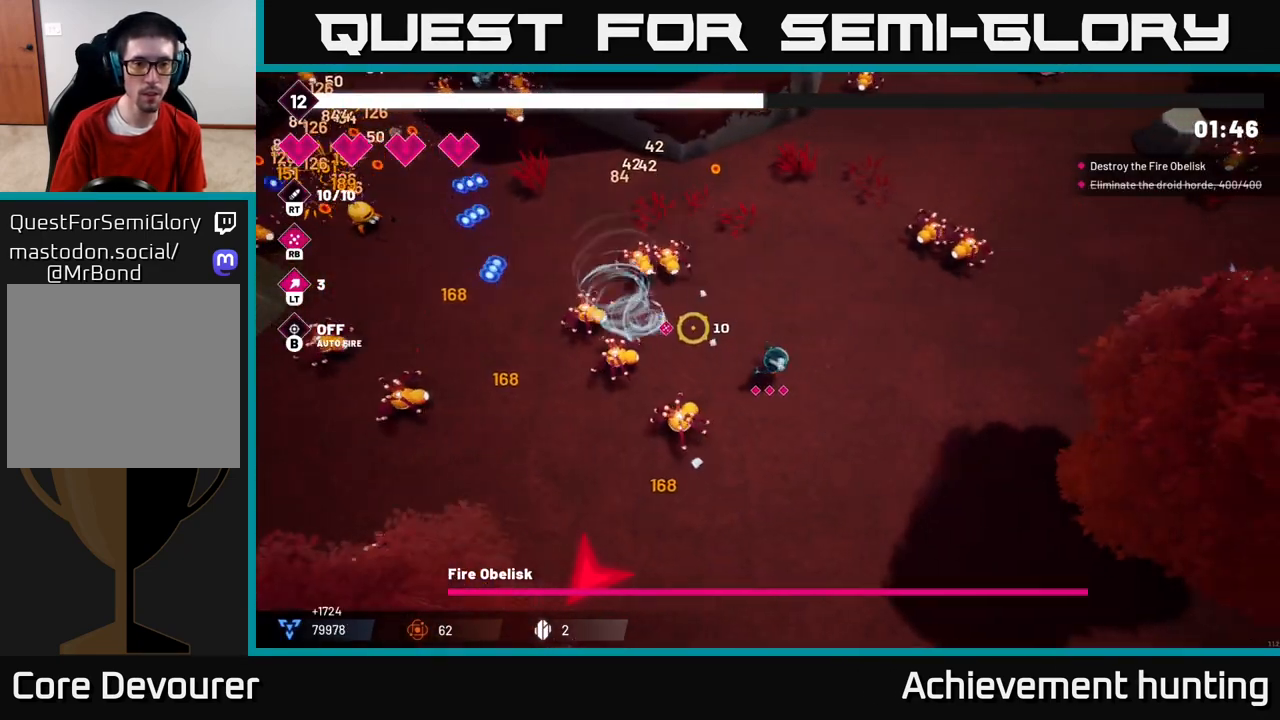
Gameplay with a controller (Xbox layout); each line is a JSON object with the inputs held at the frame after it. "events" lists button and stick changes between this image and that frame as [ms after this image, input, new state], when the widget could be followed in between.
{"buttons": [], "left_stick": "down-left", "right_stick": "up-left", "events": [[67, "left_stick", "down"], [283, "left_stick", "down-left"]]}
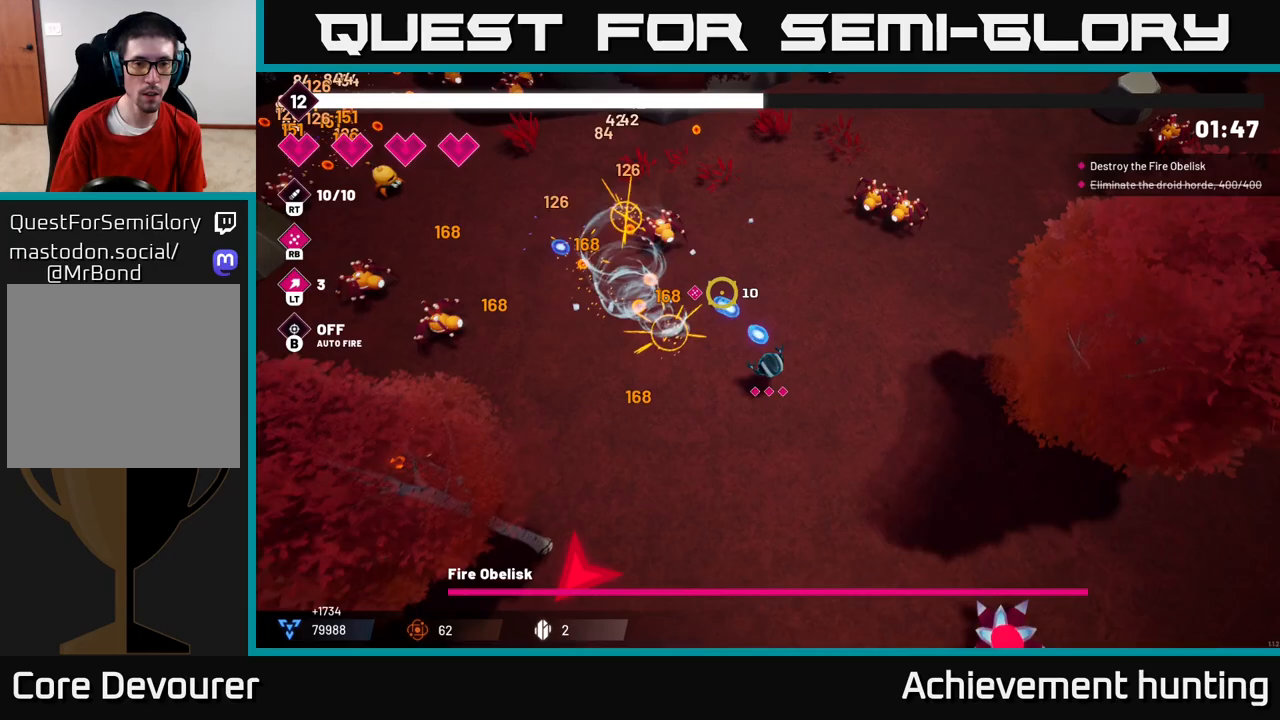
{"buttons": [], "left_stick": "left", "right_stick": "left", "events": [[33, "R2", "down"], [100, "left_stick", "left"], [233, "R2", "up"], [467, "right_stick", "left"]]}
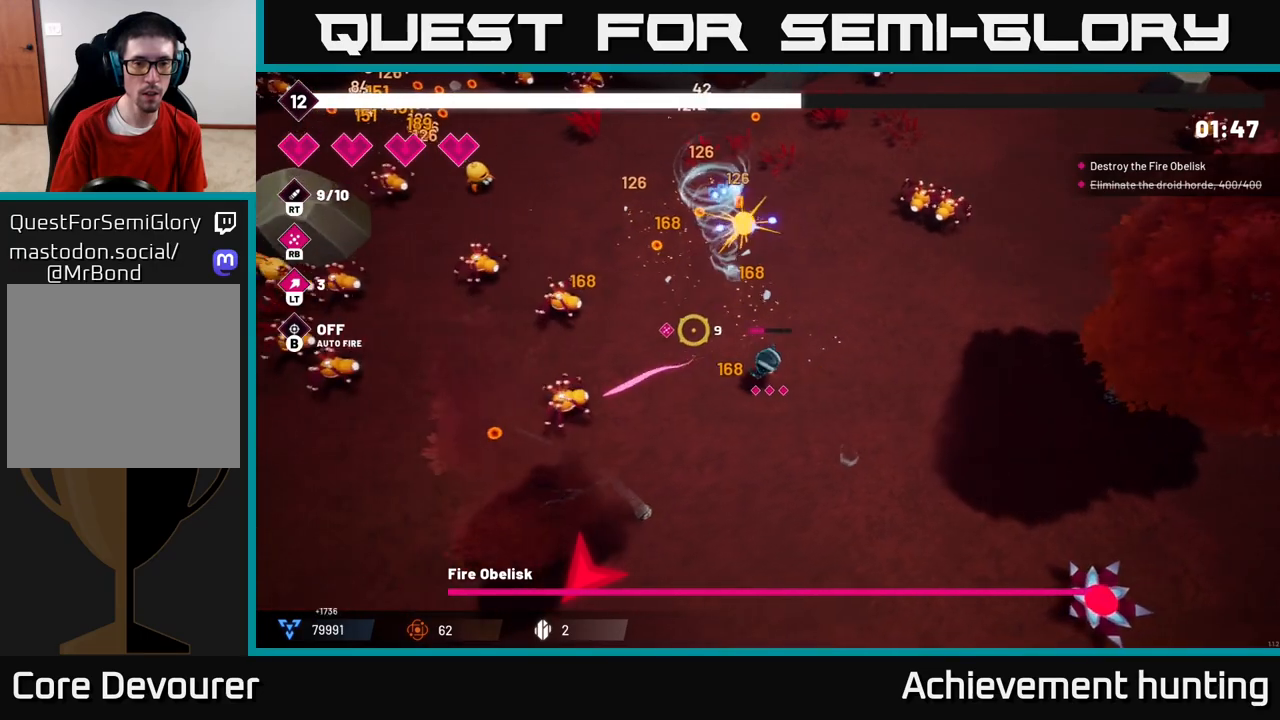
{"buttons": ["R2"], "left_stick": "left", "right_stick": "up-left", "events": [[100, "R2", "down"], [133, "right_stick", "up-left"], [283, "R2", "up"], [467, "R2", "down"]]}
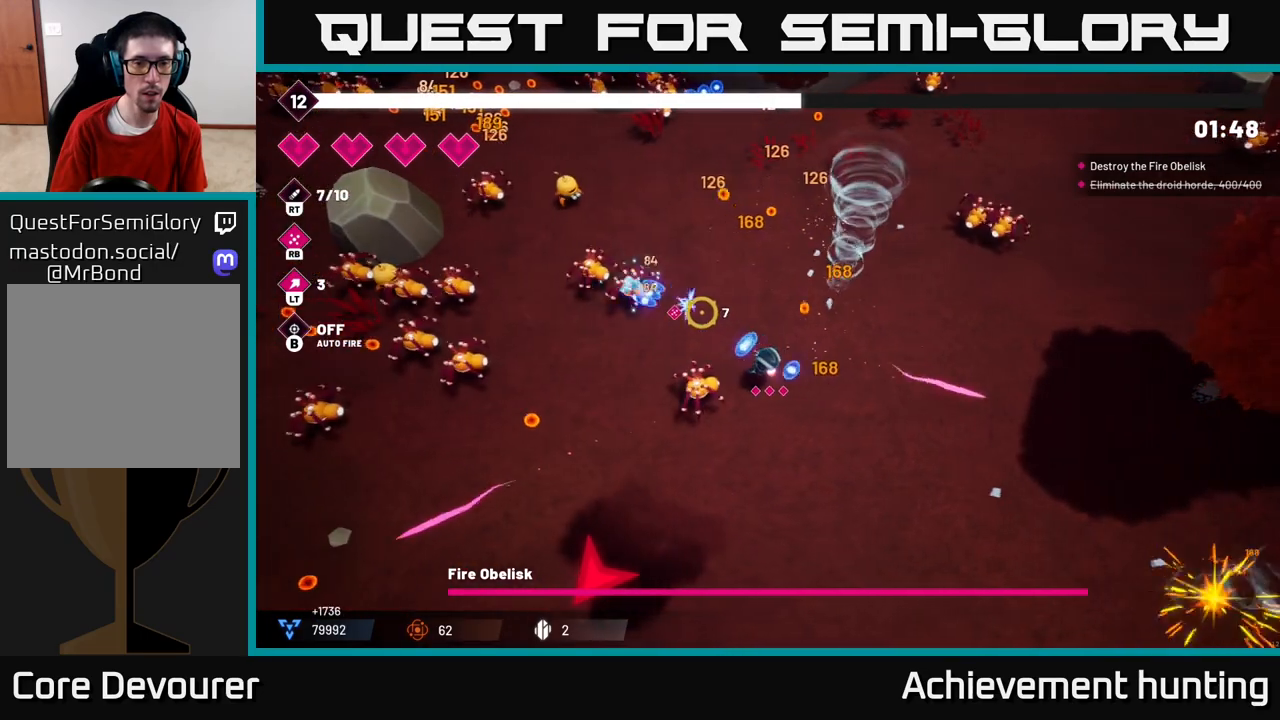
{"buttons": [], "left_stick": "down-left", "right_stick": "up-left", "events": [[67, "left_stick", "down"], [67, "right_stick", "left"], [83, "R2", "up"], [267, "R2", "down"], [433, "R2", "up"], [433, "right_stick", "up-left"], [500, "left_stick", "down-left"]]}
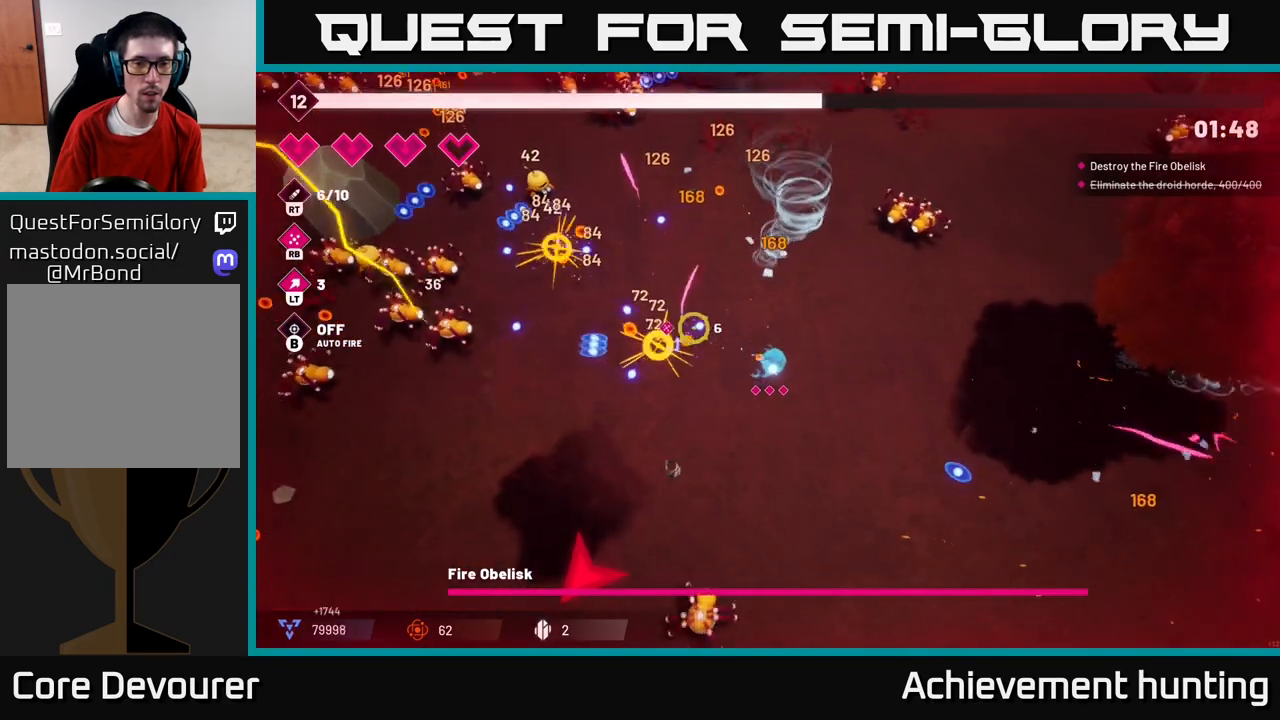
{"buttons": [], "left_stick": "left", "right_stick": "down", "events": [[83, "right_stick", "left"], [250, "left_stick", "left"], [367, "R2", "down"], [383, "left_stick", "up-left"], [467, "right_stick", "down"], [483, "R2", "up"], [483, "left_stick", "left"]]}
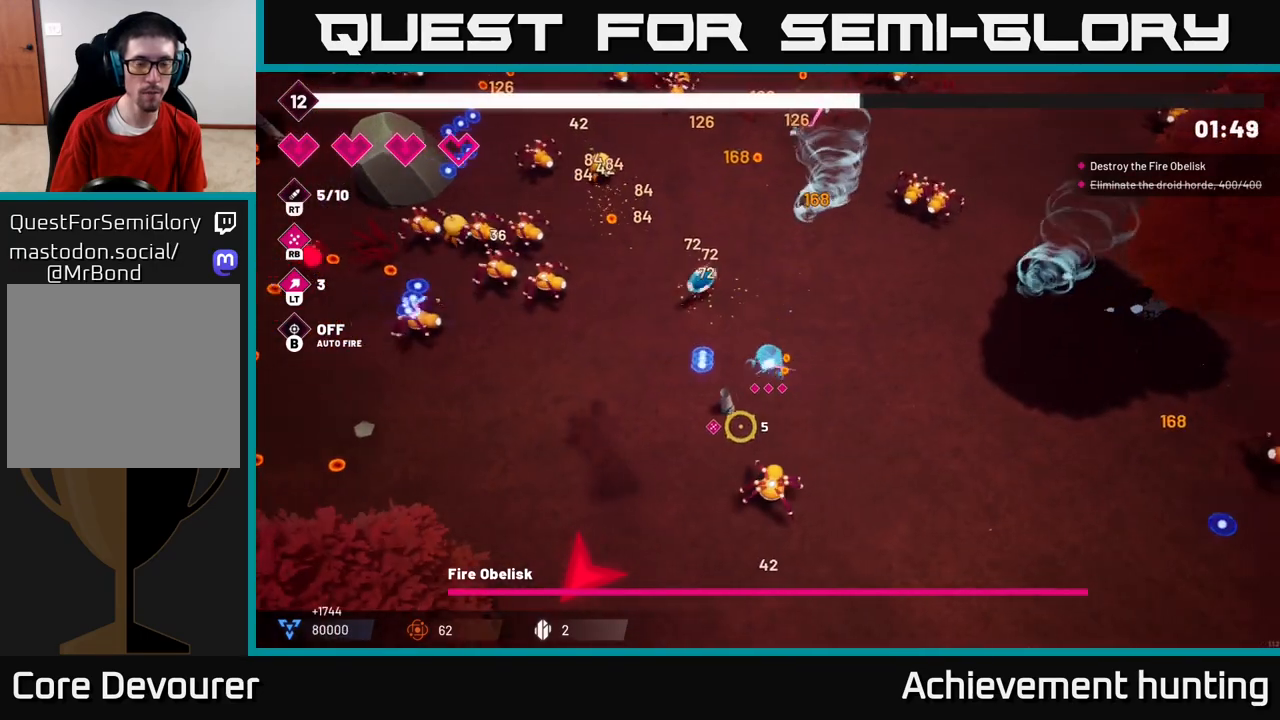
{"buttons": [], "left_stick": "left", "right_stick": "up-left", "events": [[150, "R2", "down"], [367, "R2", "up"], [450, "right_stick", "up-left"]]}
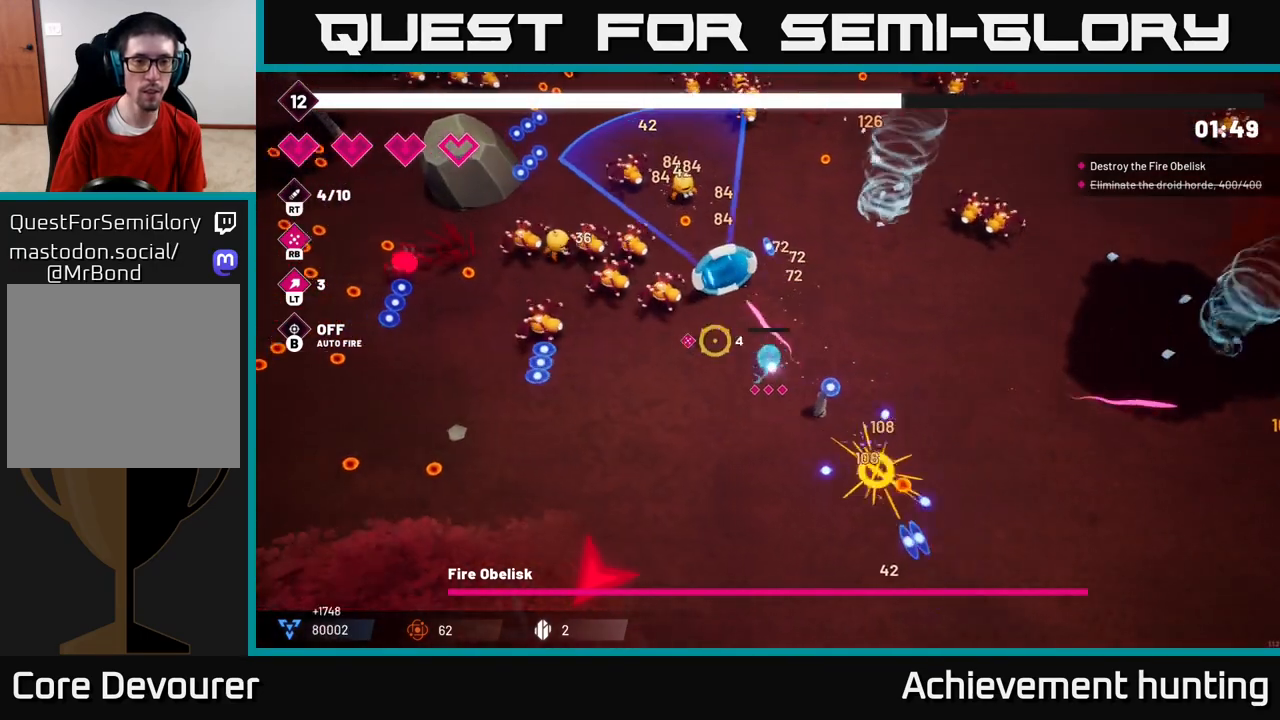
{"buttons": ["R2"], "left_stick": "left", "right_stick": "up-left", "events": [[50, "R2", "down"], [233, "R2", "up"], [450, "R2", "down"]]}
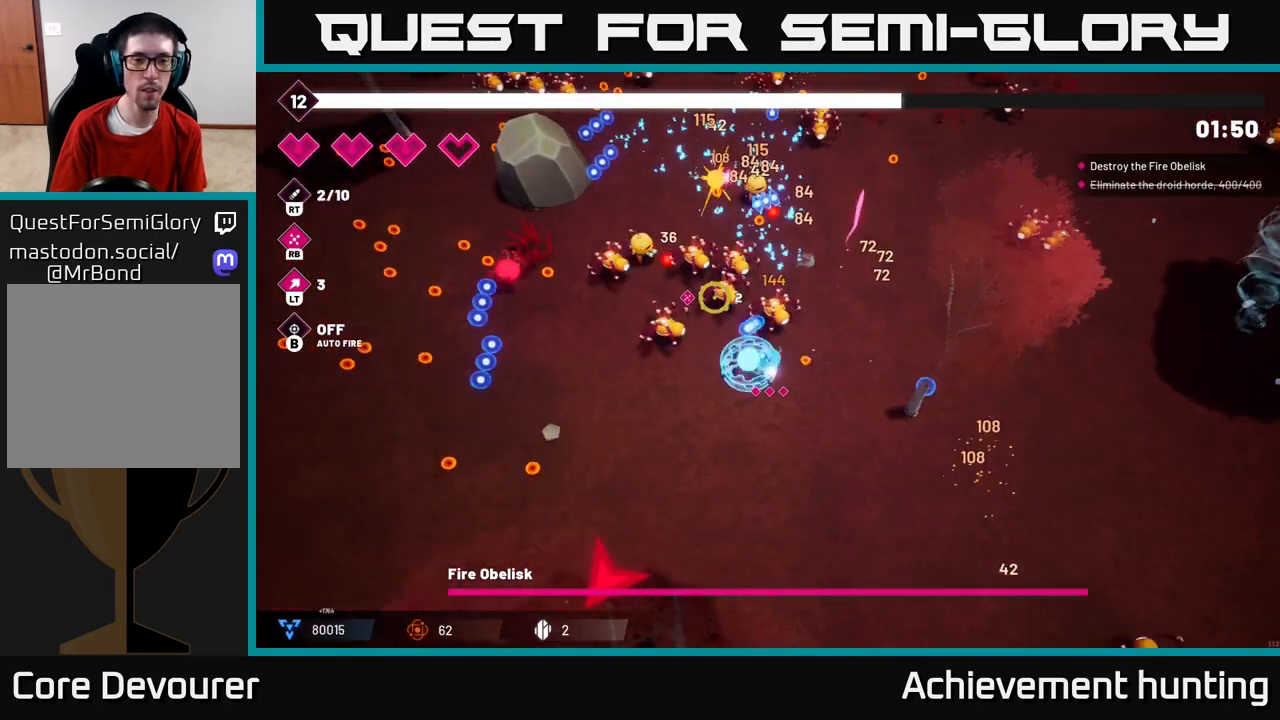
{"buttons": ["R1"], "left_stick": "left", "right_stick": "up-left", "events": [[100, "R2", "up"], [383, "R1", "down"]]}
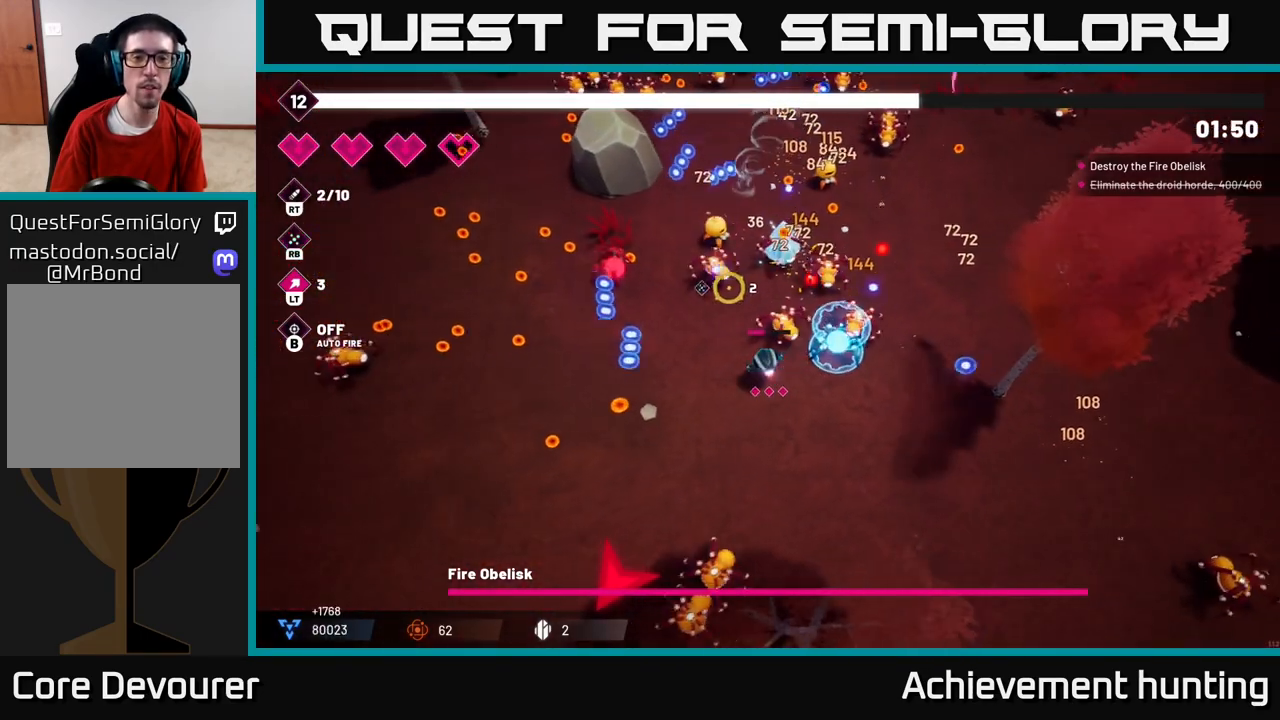
{"buttons": [], "left_stick": "left", "right_stick": "up-left", "events": [[17, "R1", "up"]]}
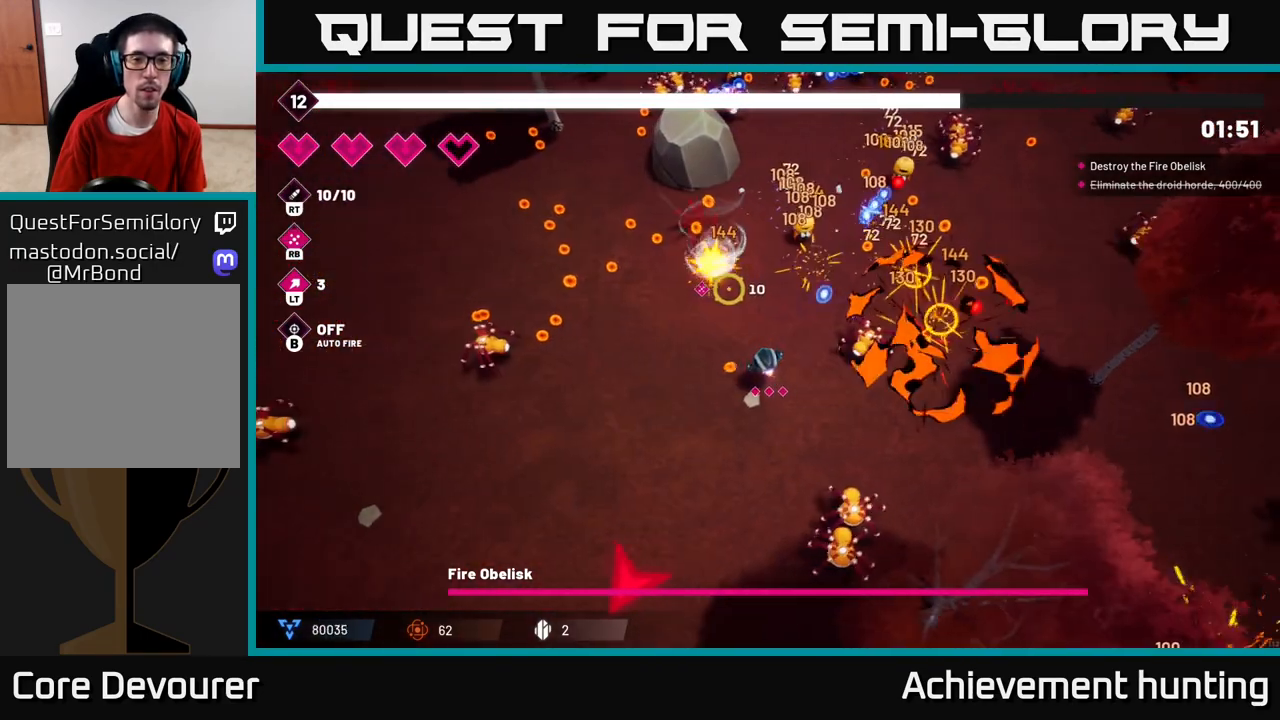
{"buttons": [], "left_stick": "down-left", "right_stick": "down-right", "events": [[17, "right_stick", "up"], [233, "right_stick", "up-right"], [350, "right_stick", "right"], [383, "left_stick", "down-left"], [483, "right_stick", "down-right"]]}
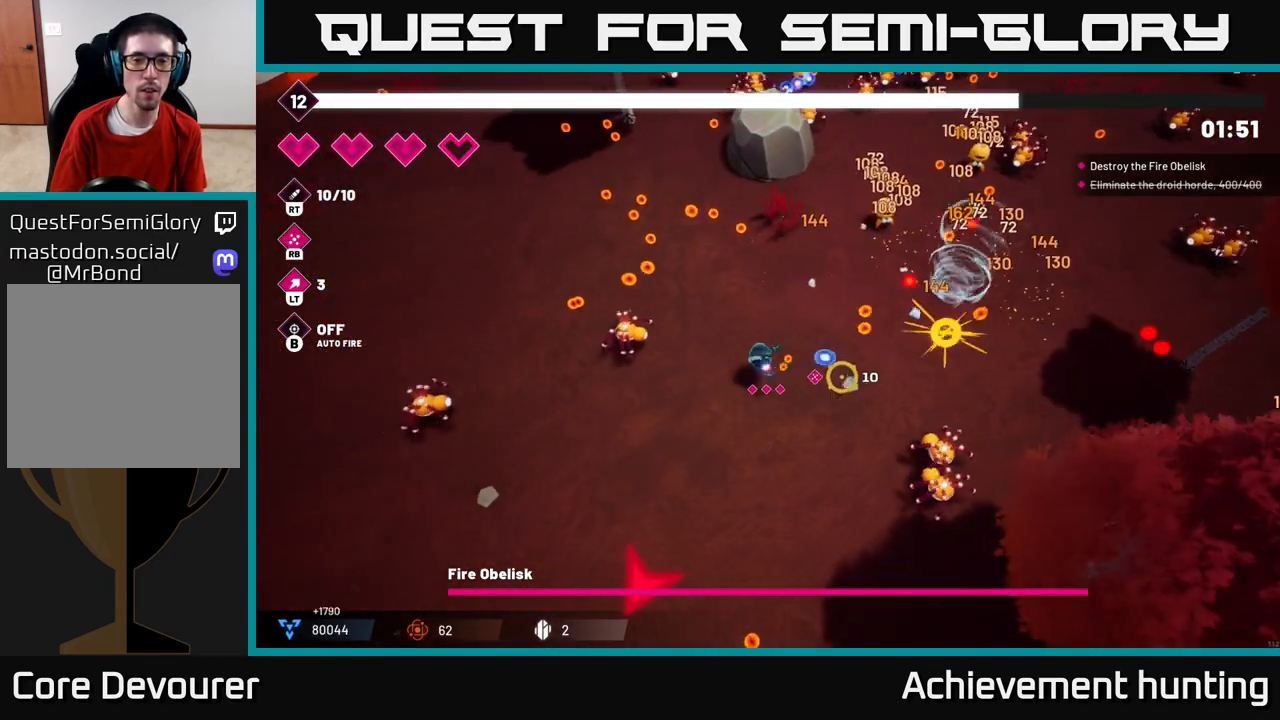
{"buttons": [], "left_stick": "down-left", "right_stick": "right", "events": [[250, "right_stick", "right"], [317, "R2", "down"], [500, "R2", "up"]]}
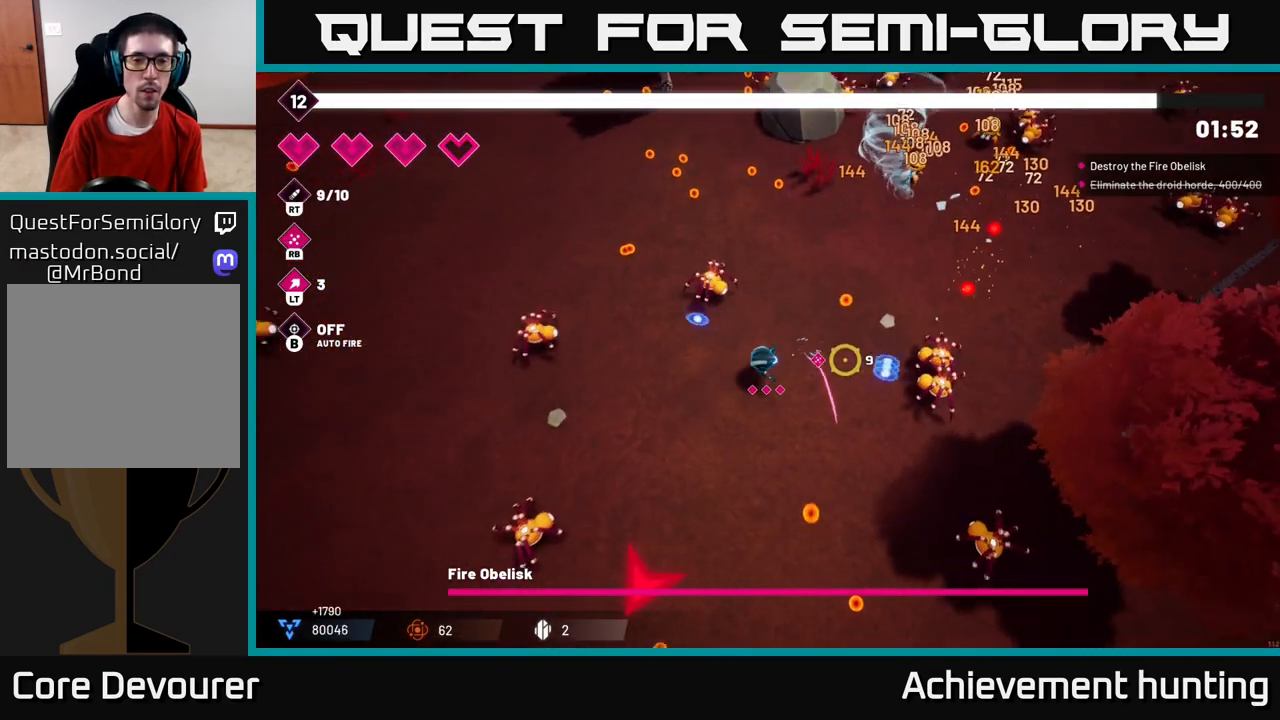
{"buttons": [], "left_stick": "left", "right_stick": "right", "events": [[150, "left_stick", "down"], [167, "R2", "down"], [333, "R2", "up"], [450, "left_stick", "left"]]}
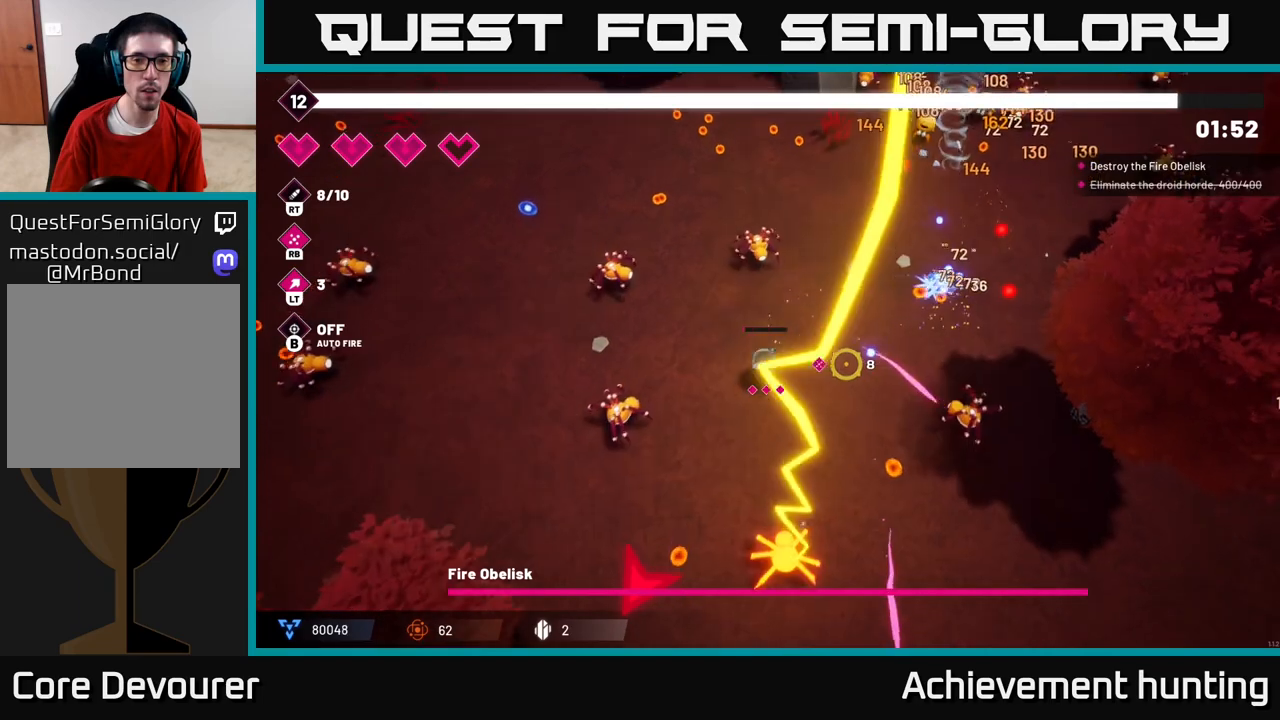
{"buttons": ["L2"], "left_stick": "up", "right_stick": "up", "events": [[150, "right_stick", "up"], [167, "left_stick", "up"], [200, "R2", "down"], [333, "R2", "up"], [433, "L2", "down"]]}
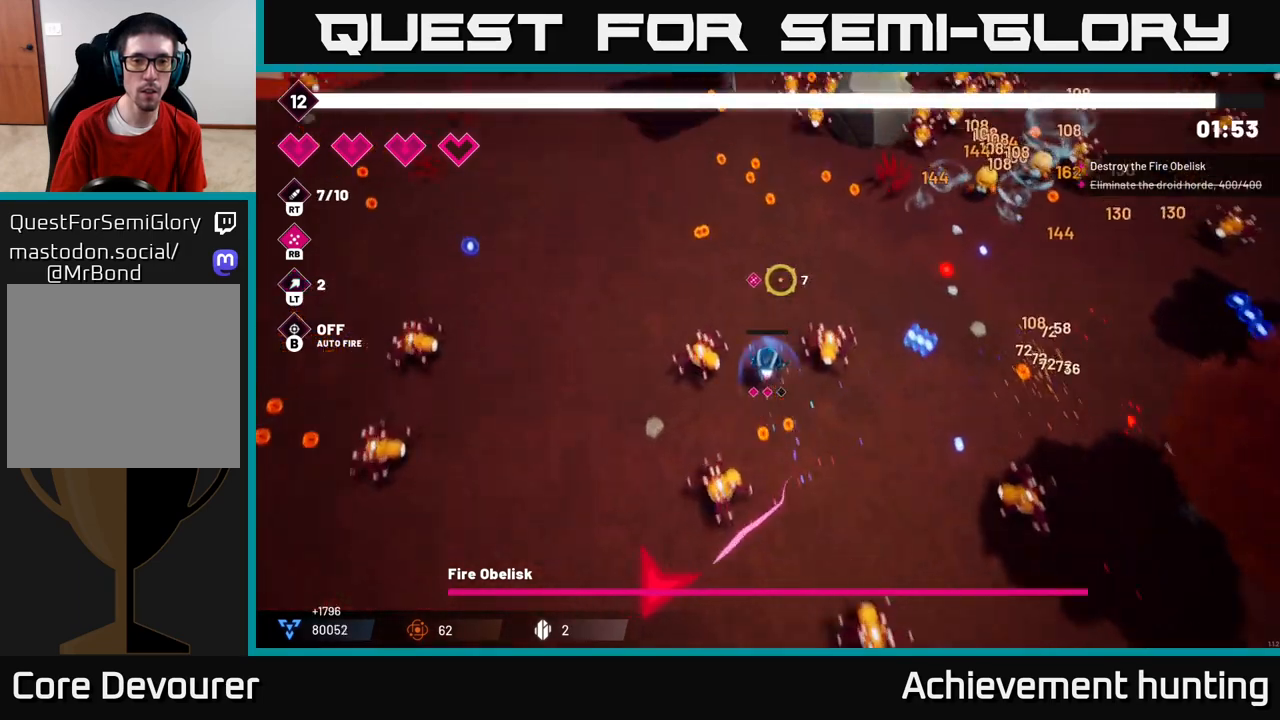
{"buttons": [], "left_stick": "up", "right_stick": "up-right", "events": [[67, "L2", "up"], [150, "L2", "down"], [283, "L2", "up"], [317, "right_stick", "up-right"], [333, "L2", "down"], [500, "L2", "up"]]}
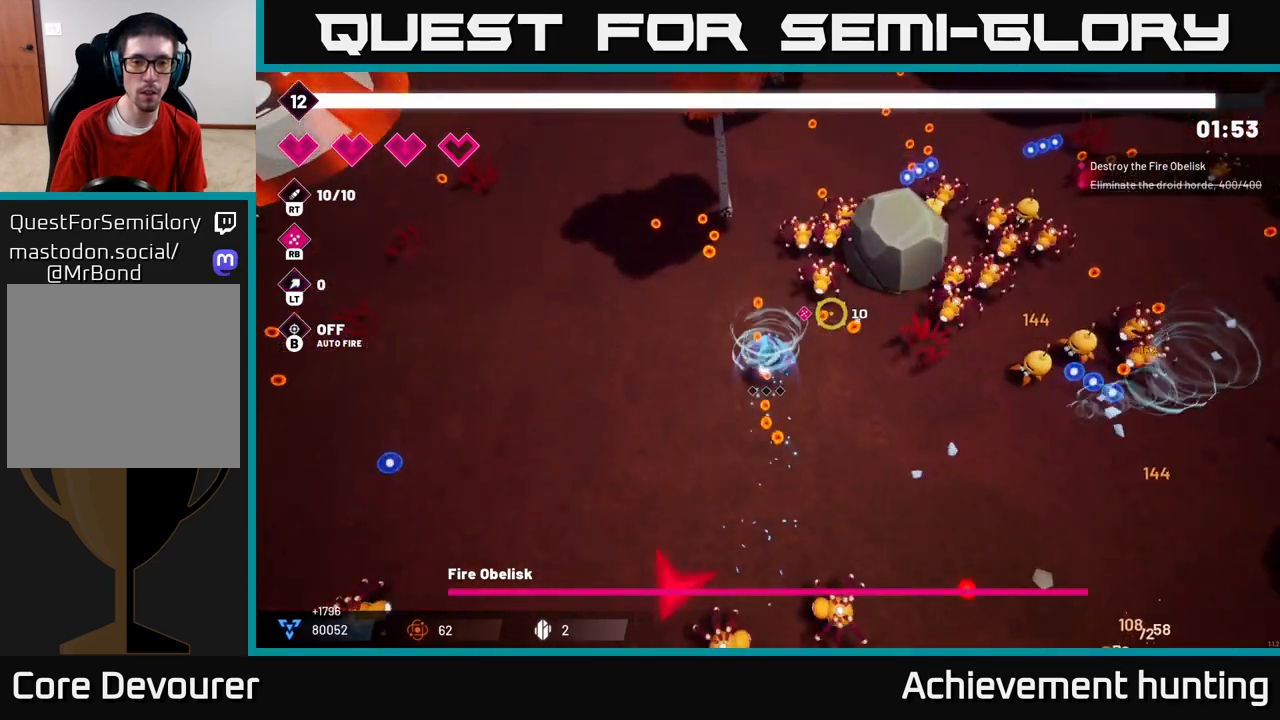
{"buttons": ["R2"], "left_stick": "up", "right_stick": "up-right", "events": [[100, "R2", "down"], [100, "left_stick", "up-left"], [283, "R2", "up"], [367, "left_stick", "up"], [417, "R2", "down"]]}
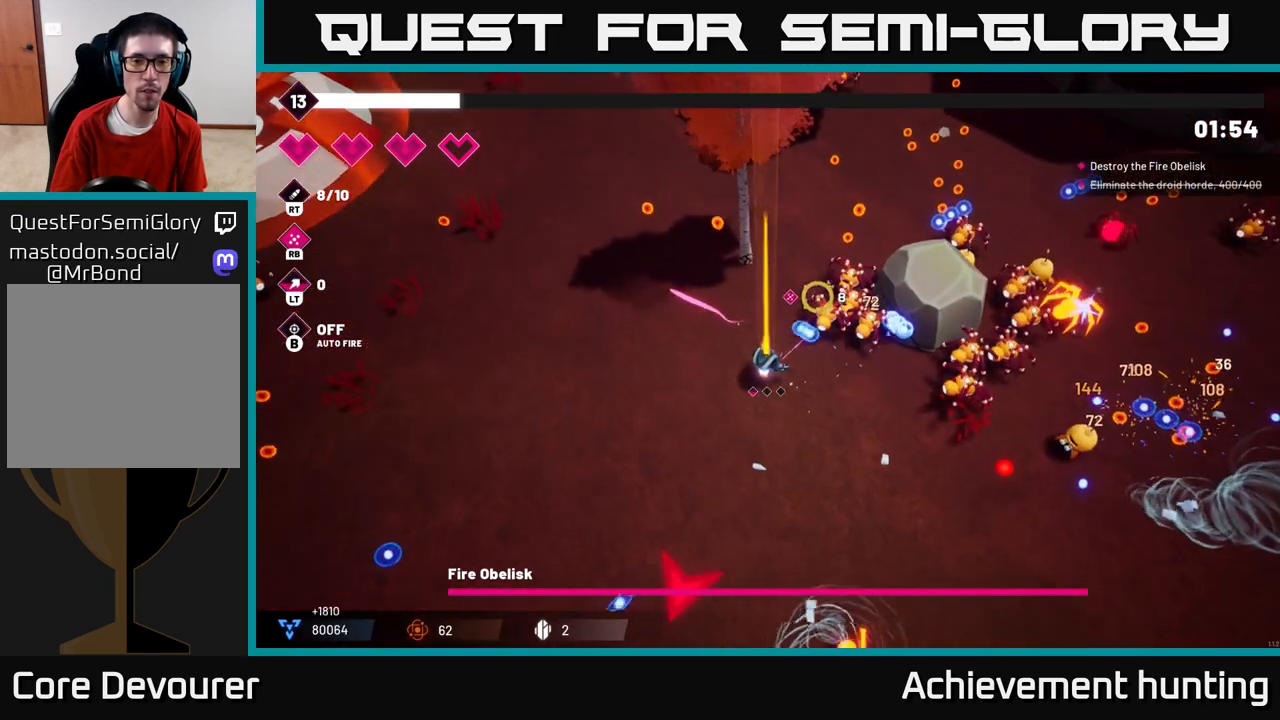
{"buttons": [], "left_stick": "center", "right_stick": "right", "events": [[117, "R2", "up"], [133, "left_stick", "down"], [300, "left_stick", "center"], [317, "R1", "down"], [350, "right_stick", "right"], [450, "R1", "up"]]}
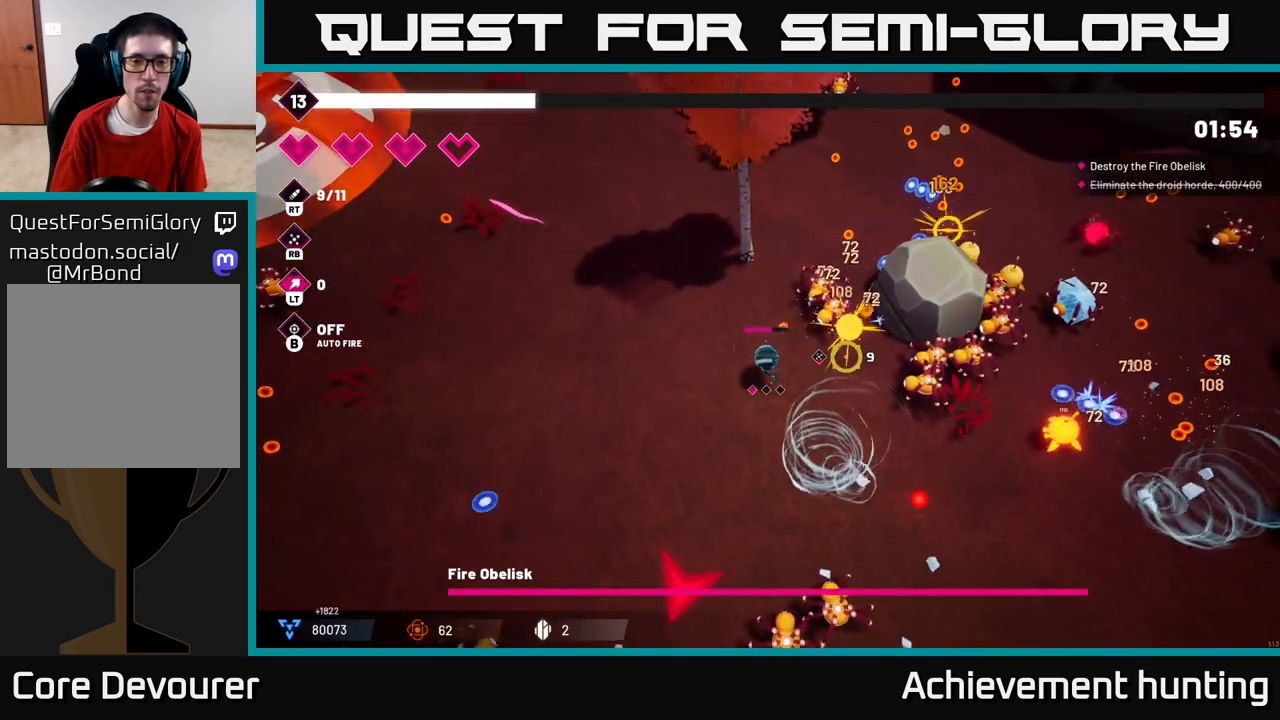
{"buttons": [], "left_stick": "center", "right_stick": "center", "events": [[300, "right_stick", "center"]]}
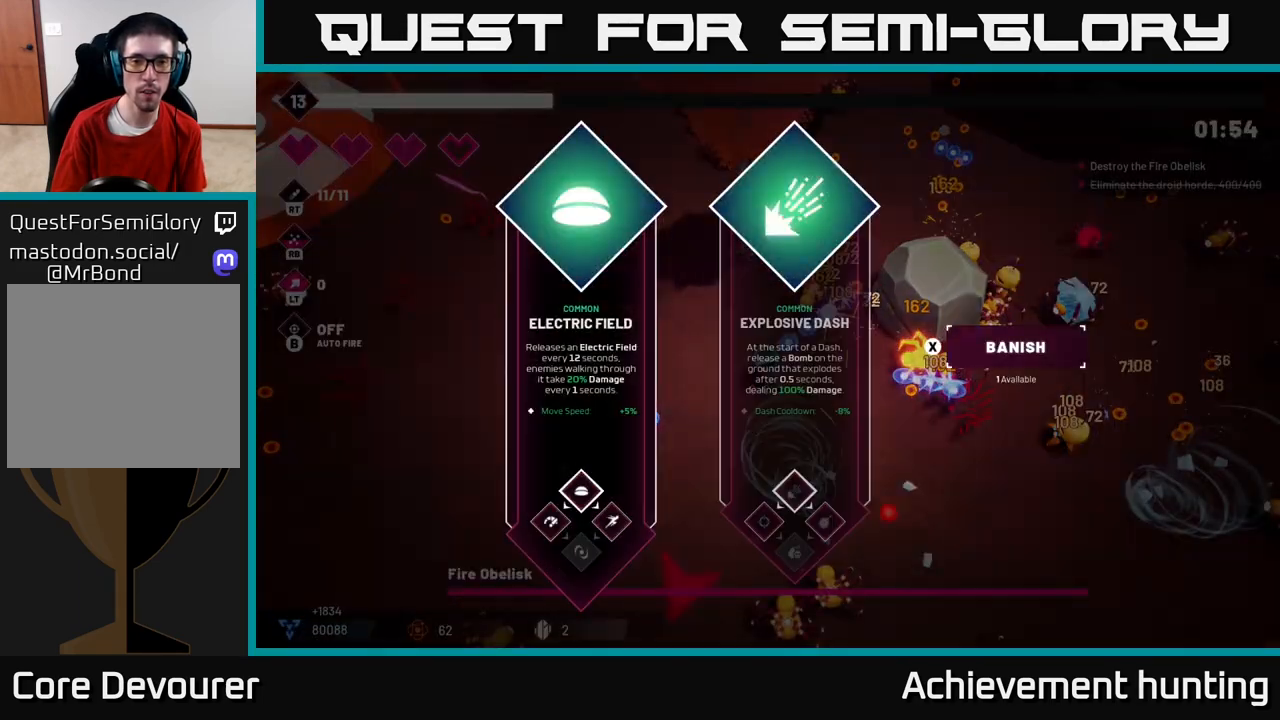
{"buttons": [], "left_stick": "center", "right_stick": "center", "events": [[33, "right_stick", "up-right"], [83, "right_stick", "center"]]}
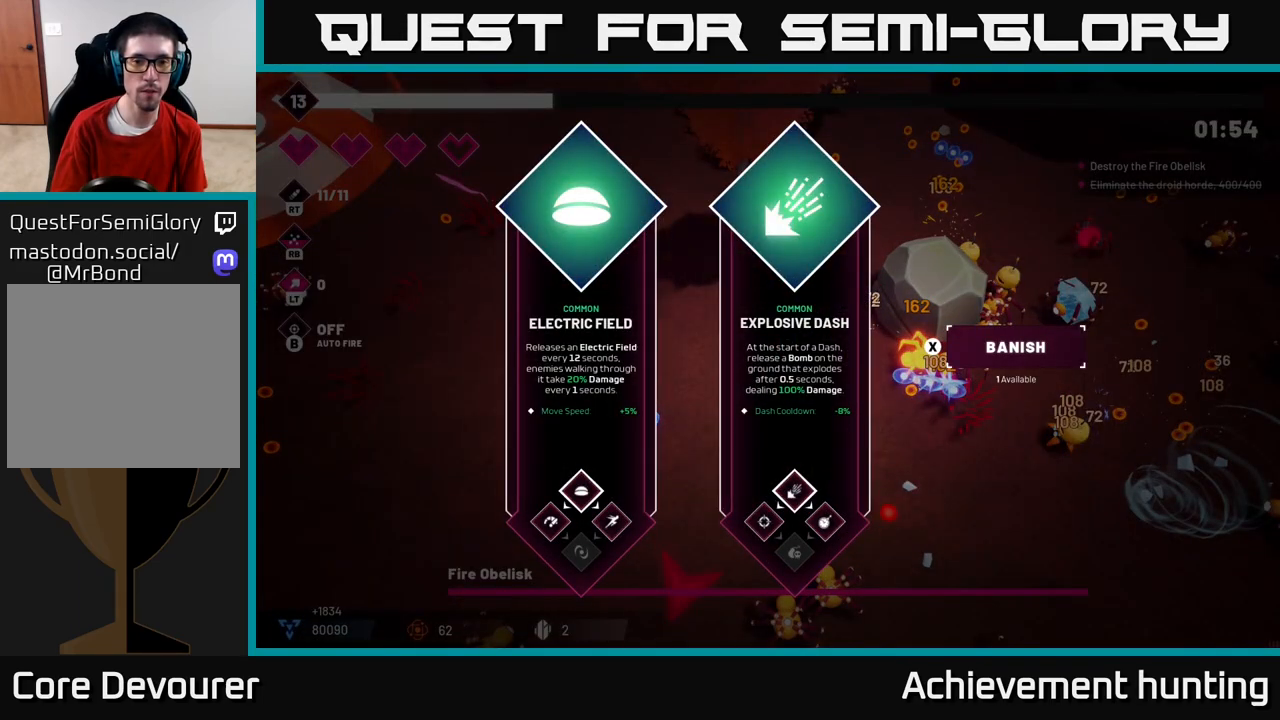
{"buttons": ["A"], "left_stick": "center", "right_stick": "center", "events": [[300, "left_stick", "right"], [417, "A", "down"], [500, "left_stick", "center"]]}
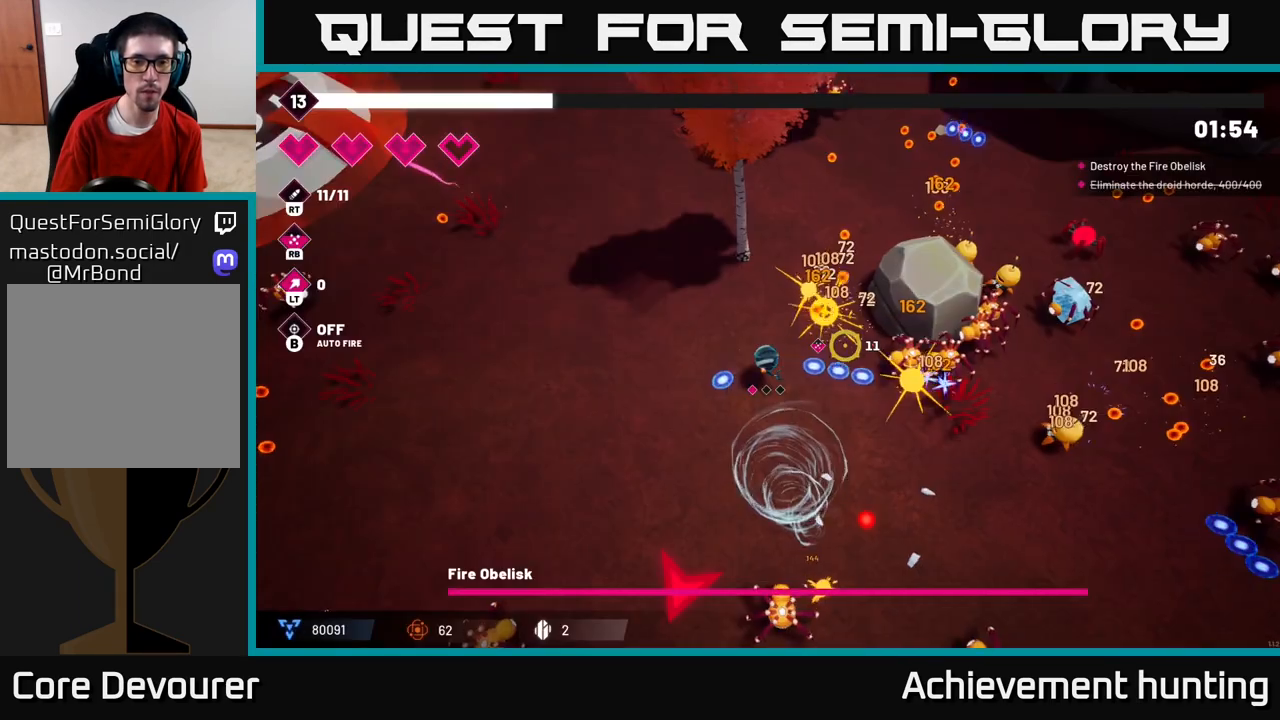
{"buttons": [], "left_stick": "up-right", "right_stick": "right", "events": [[17, "A", "up"], [100, "left_stick", "up-left"], [167, "R2", "down"], [183, "left_stick", "up"], [183, "right_stick", "up-right"], [400, "R2", "up"], [450, "right_stick", "right"], [483, "left_stick", "up-right"]]}
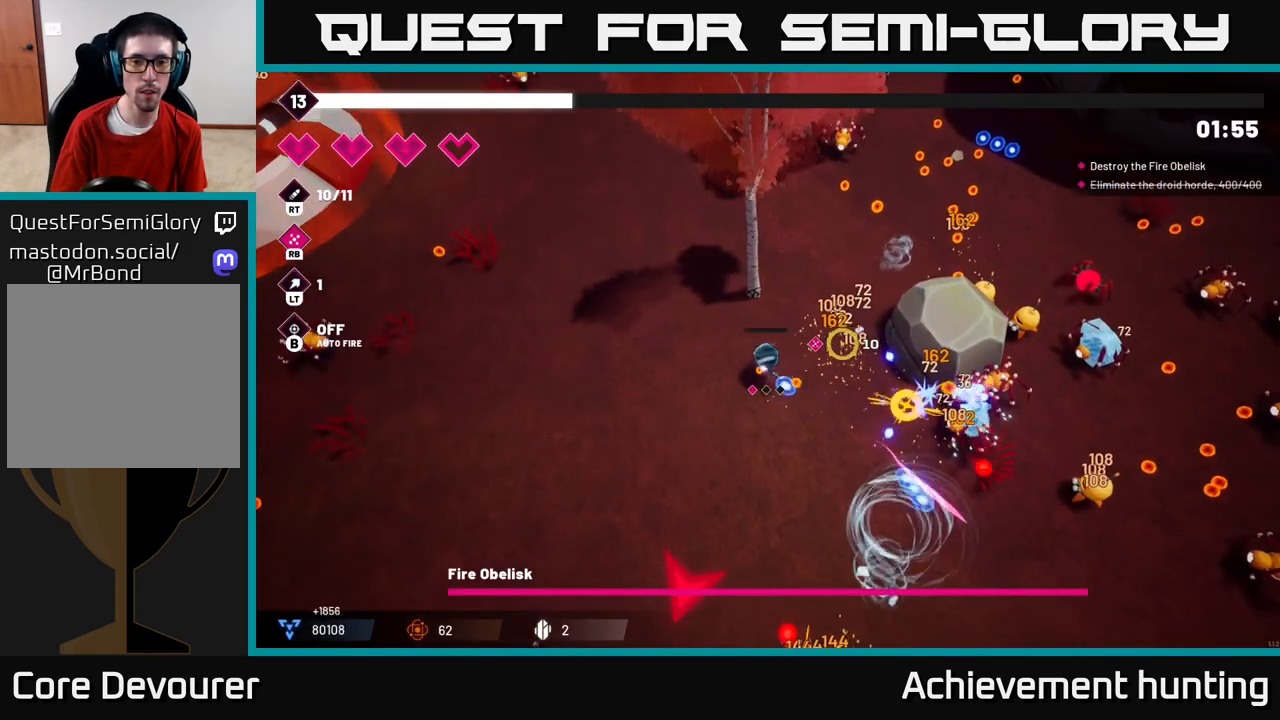
{"buttons": ["R2"], "left_stick": "up-right", "right_stick": "down-right", "events": [[117, "right_stick", "down-right"], [150, "R2", "down"], [317, "R2", "up"], [450, "R2", "down"]]}
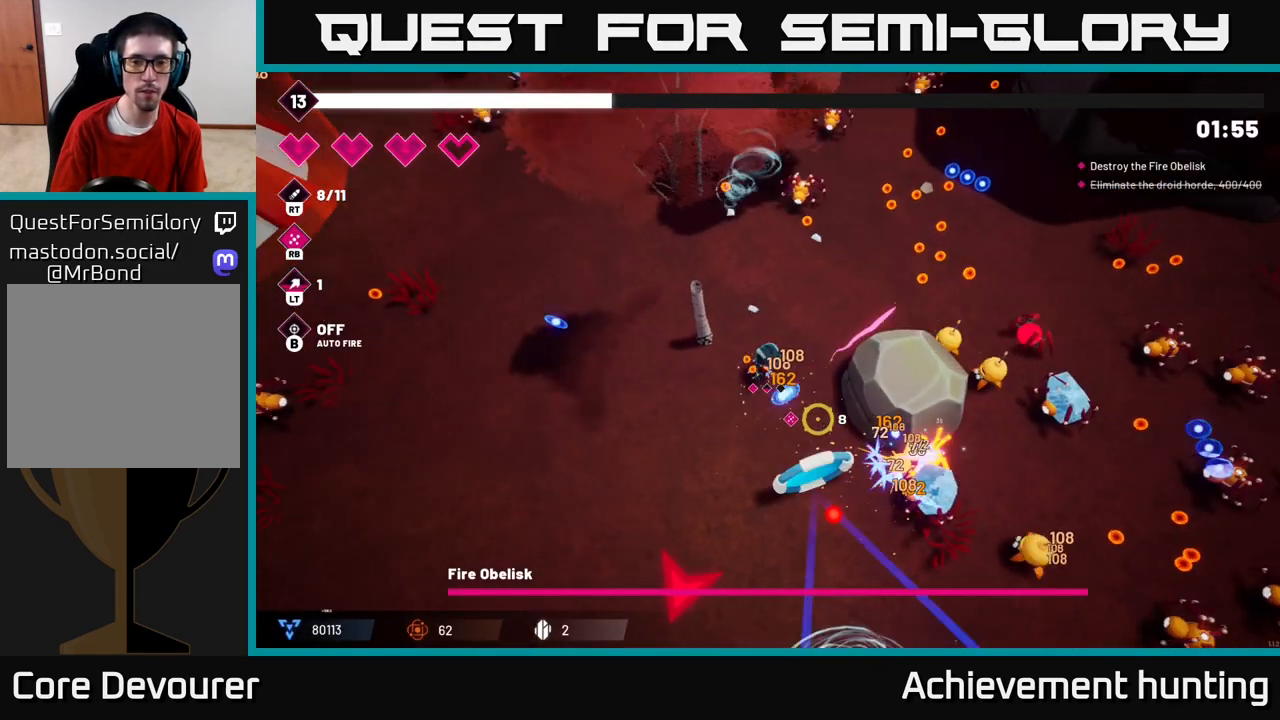
{"buttons": ["L2"], "left_stick": "up-right", "right_stick": "right", "events": [[133, "R2", "up"], [250, "right_stick", "right"], [300, "L2", "down"], [433, "L2", "up"], [500, "L2", "down"]]}
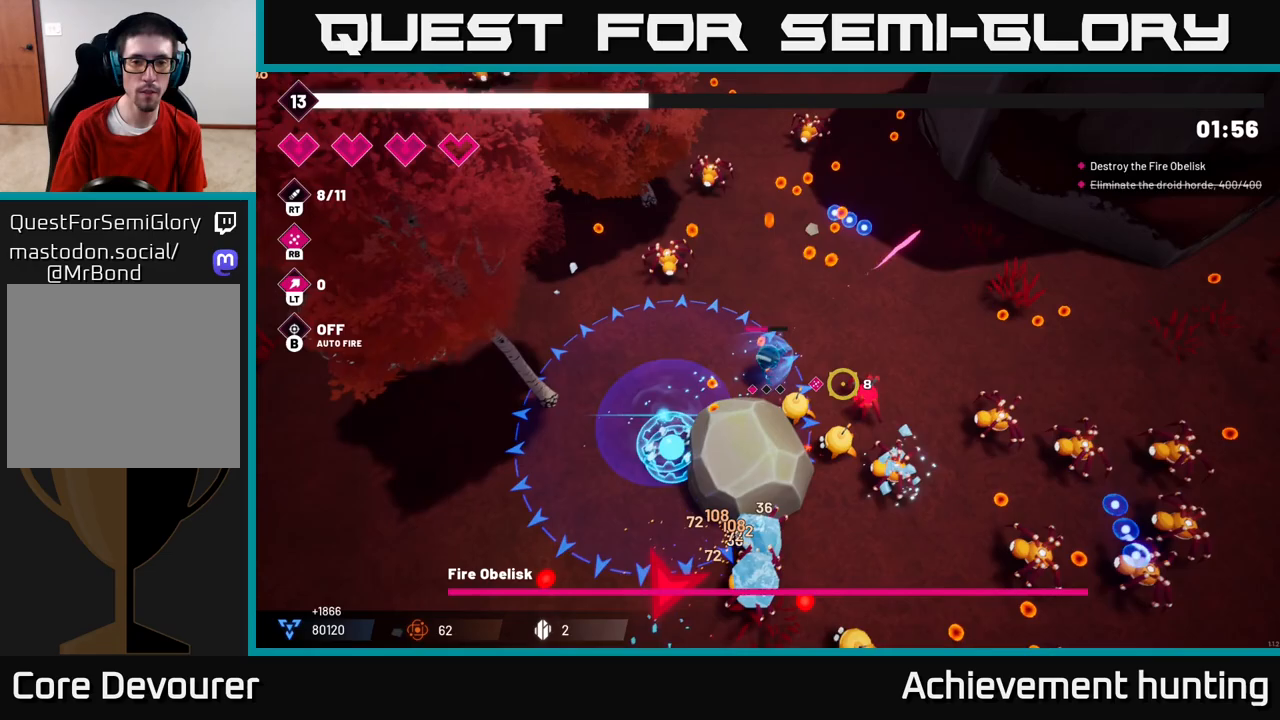
{"buttons": [], "left_stick": "up-right", "right_stick": "down-right", "events": [[117, "L2", "up"], [117, "left_stick", "up"], [150, "right_stick", "up-right"], [383, "left_stick", "up-right"], [417, "right_stick", "down-right"]]}
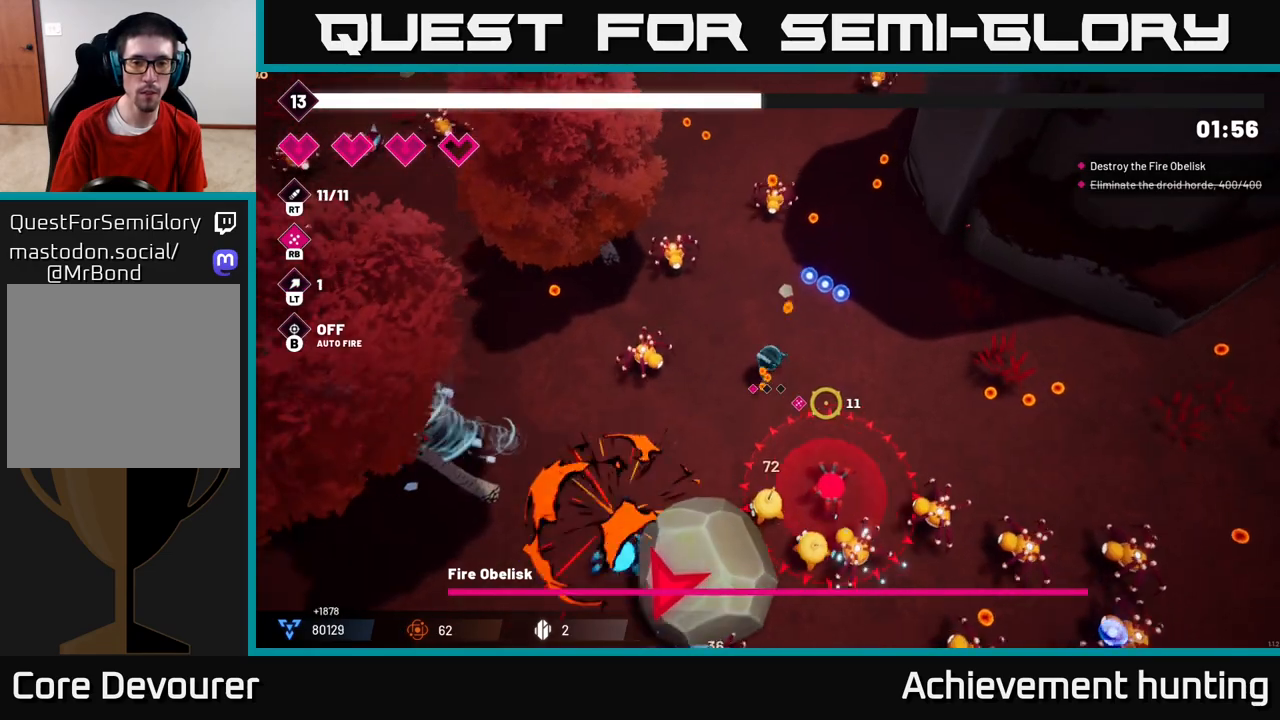
{"buttons": [], "left_stick": "right", "right_stick": "down-right", "events": [[50, "left_stick", "right"], [233, "R2", "down"], [400, "R2", "up"]]}
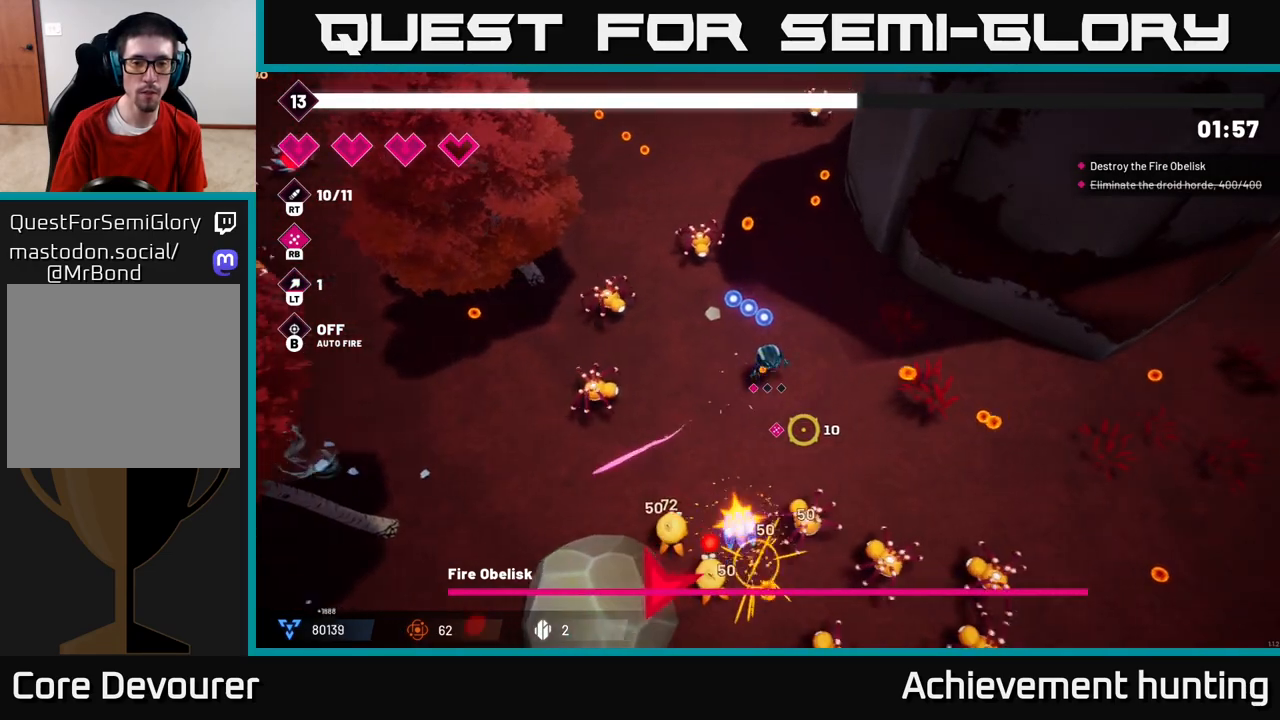
{"buttons": ["R2"], "left_stick": "down-right", "right_stick": "down-right", "events": [[67, "R2", "down"], [150, "left_stick", "down-right"], [250, "R2", "up"], [417, "R2", "down"]]}
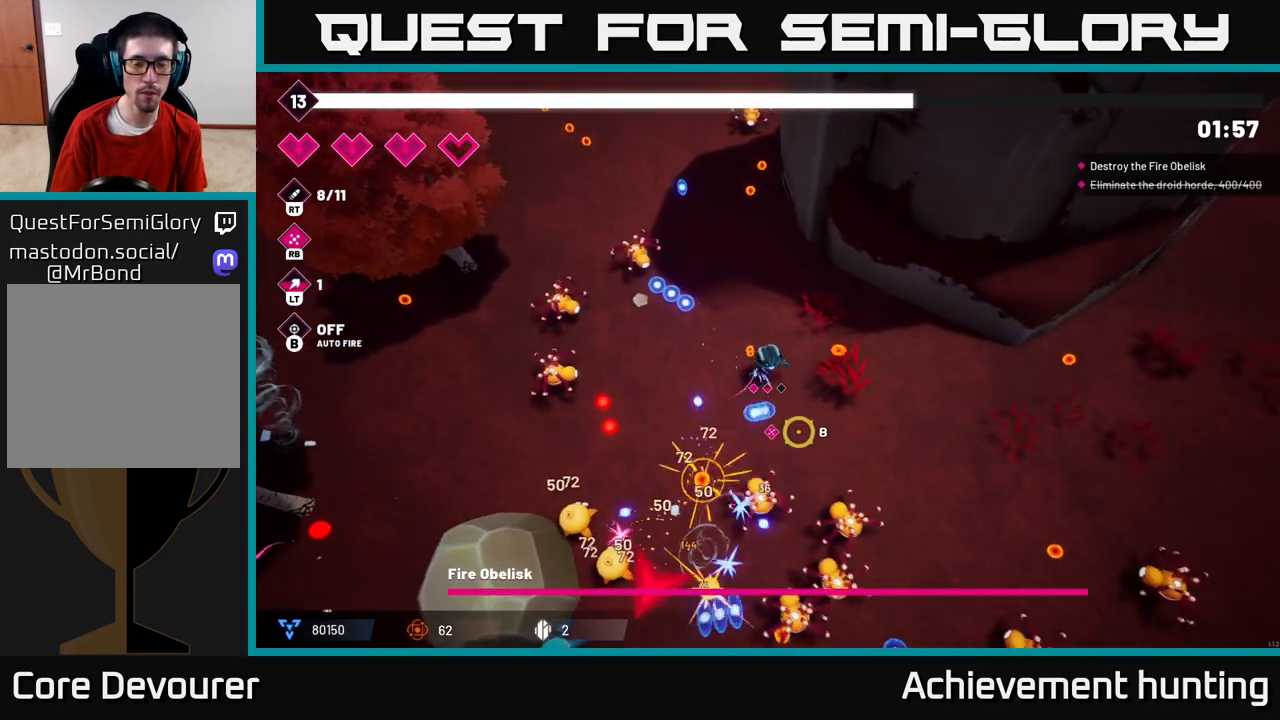
{"buttons": [], "left_stick": "down-right", "right_stick": "down", "events": [[117, "R2", "up"], [317, "right_stick", "down"]]}
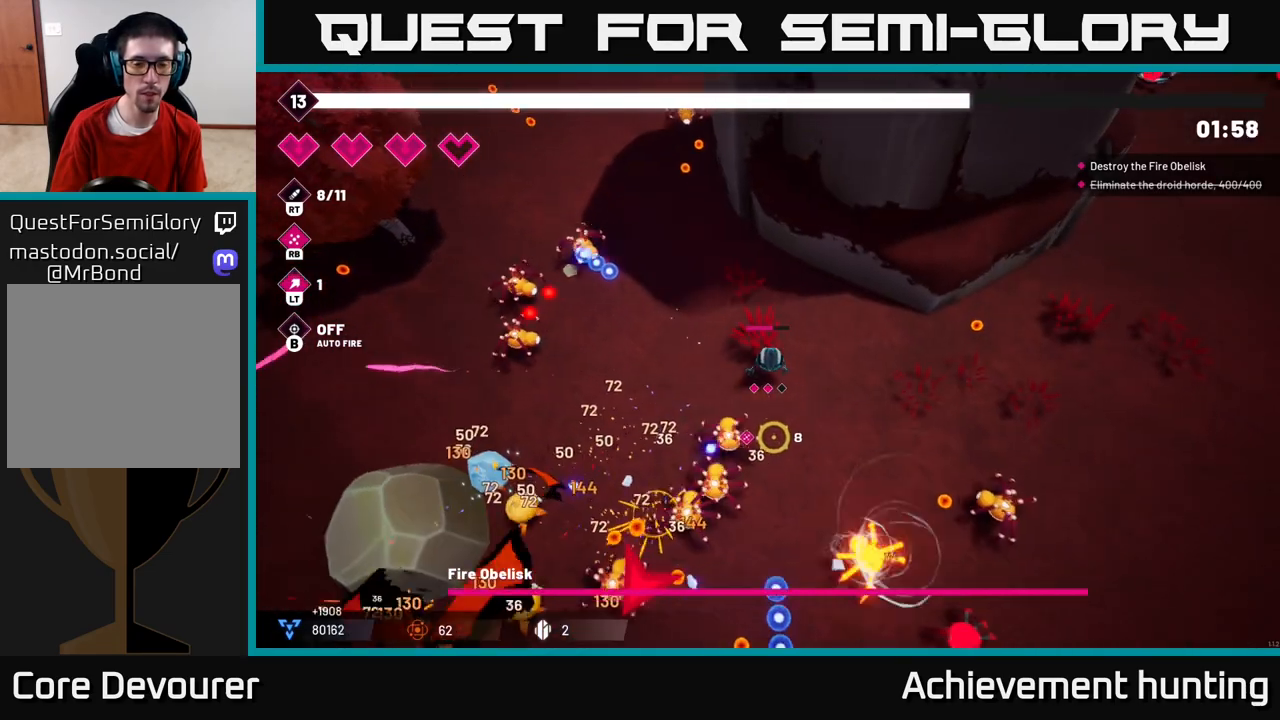
{"buttons": [], "left_stick": "right", "right_stick": "down", "events": [[17, "R1", "down"], [17, "left_stick", "right"], [183, "R1", "up"]]}
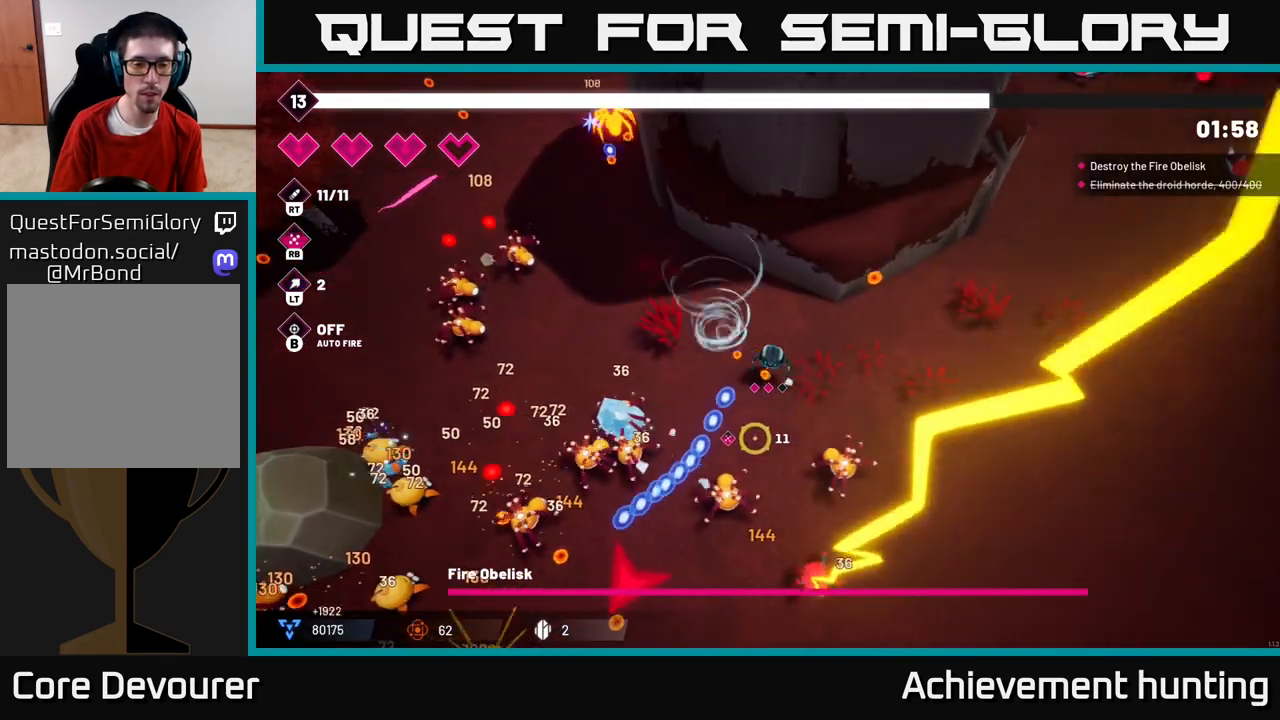
{"buttons": [], "left_stick": "down-right", "right_stick": "down-left", "events": [[83, "right_stick", "down-left"], [400, "left_stick", "down-right"]]}
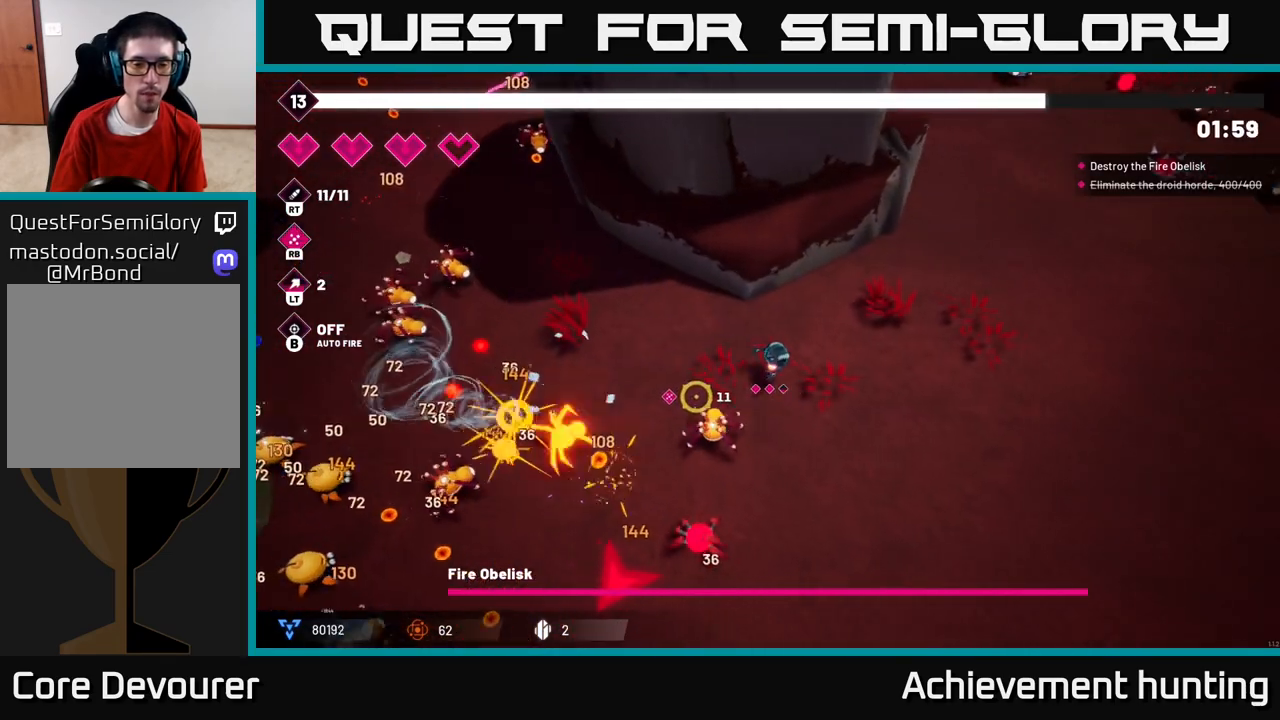
{"buttons": ["R2"], "left_stick": "down", "right_stick": "left", "events": [[50, "R2", "down"], [67, "left_stick", "down"], [150, "right_stick", "left"], [217, "R2", "up"], [383, "R2", "down"]]}
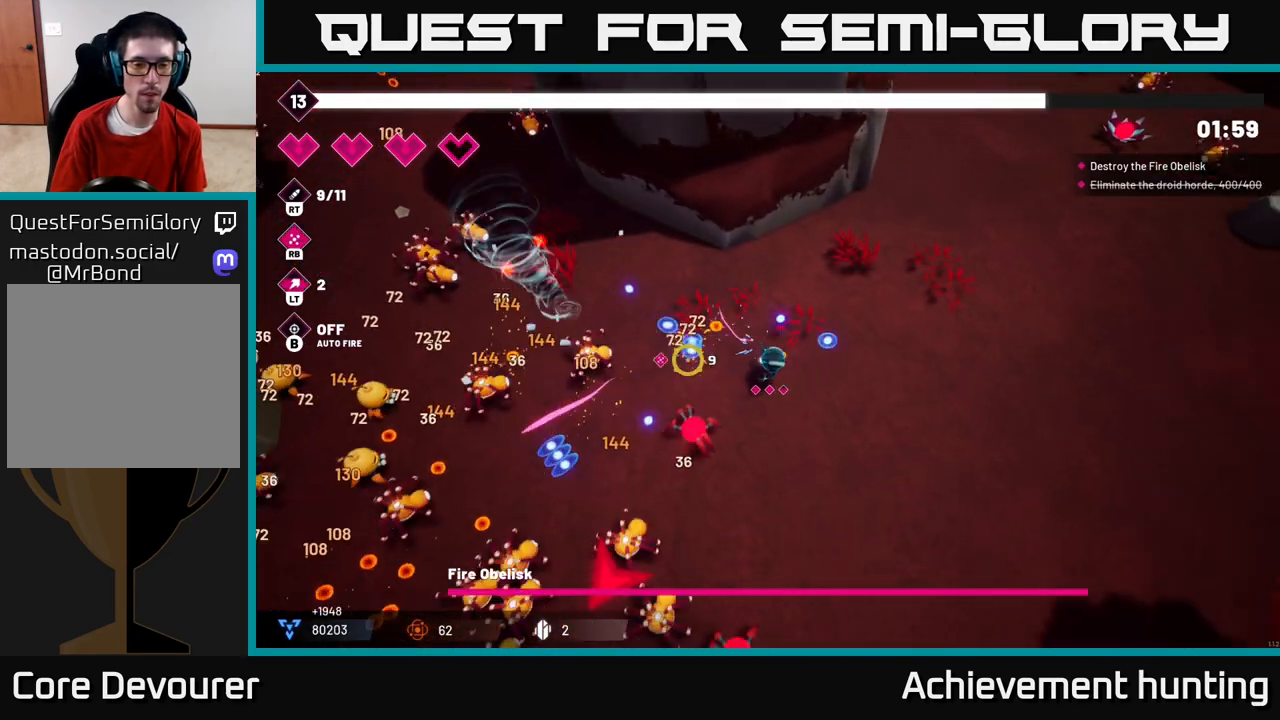
{"buttons": [], "left_stick": "down", "right_stick": "left", "events": [[50, "R2", "up"], [250, "R2", "down"], [383, "R2", "up"]]}